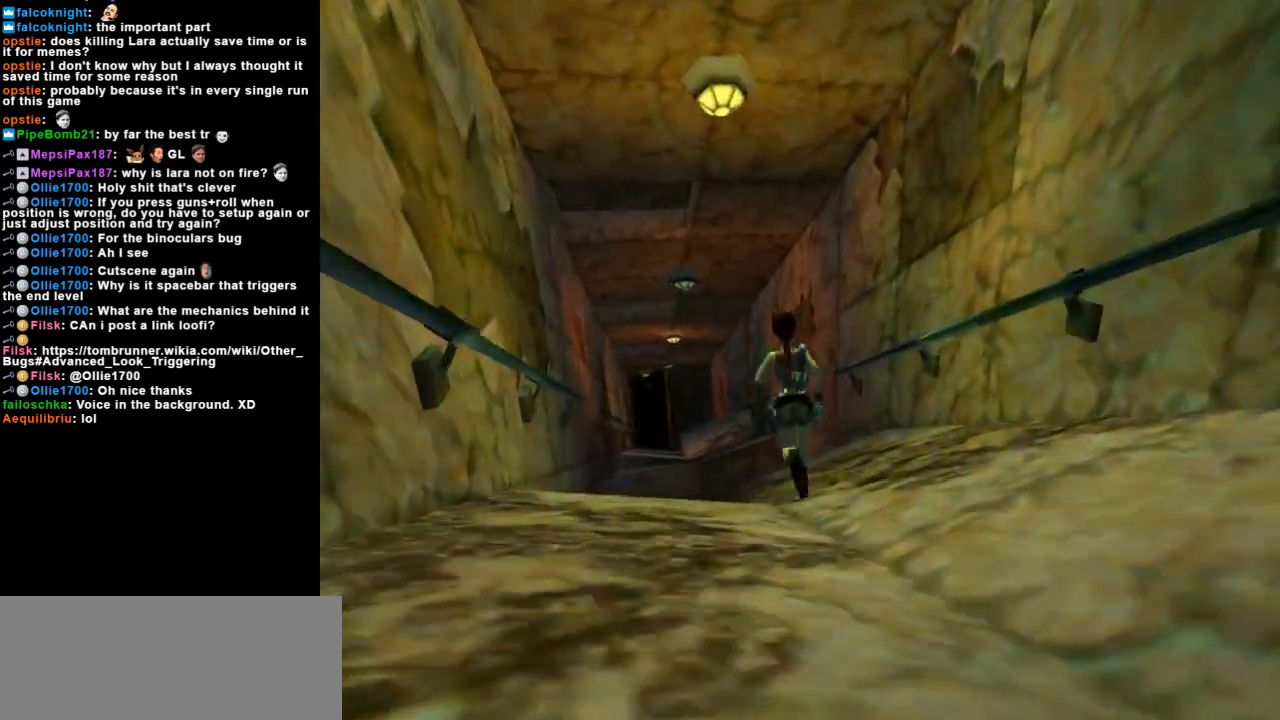
Gameplay with keyboard; each line is a JSON object with the keys held at the frame after it. "events" lists presses ("down") and releases ("up") of "action", "dash", "down", "duck", "flare", "guns", "inv", "jump", "left", "lmed", "look", "lstep", "pause", "right", "roll", "roll2", "rstep", "up" and "walk" between this image and that frame as [ms after this image, input, new state], when the widget could be followed in between. No other keys are recorded. Mouse input is not recorded. Key names are as the overlay labels them; some are game actions (e.g. jump) rather than physical keys.
{"keys": ["jump", "up"], "events": [[67, "left", "up"], [167, "left", "down"], [233, "jump", "down"], [467, "left", "up"]]}
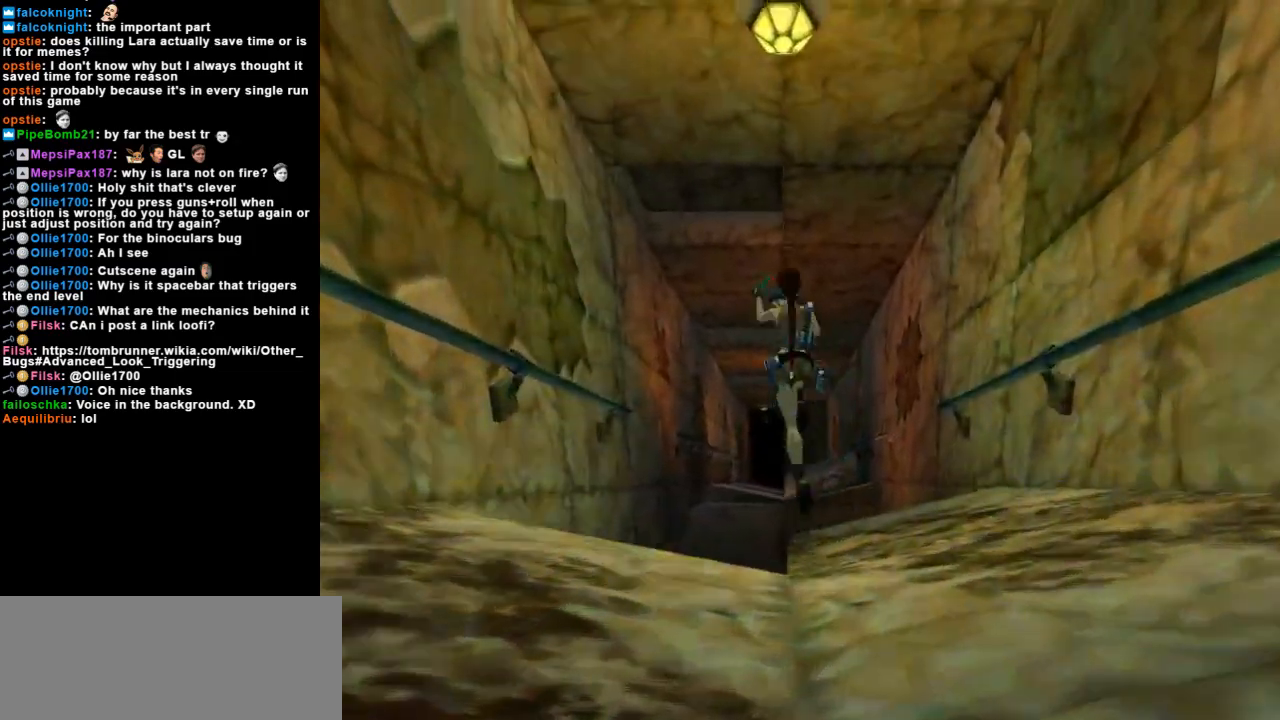
{"keys": ["up"], "events": [[133, "jump", "up"], [133, "left", "down"], [267, "left", "up"], [333, "right", "down"], [500, "right", "up"]]}
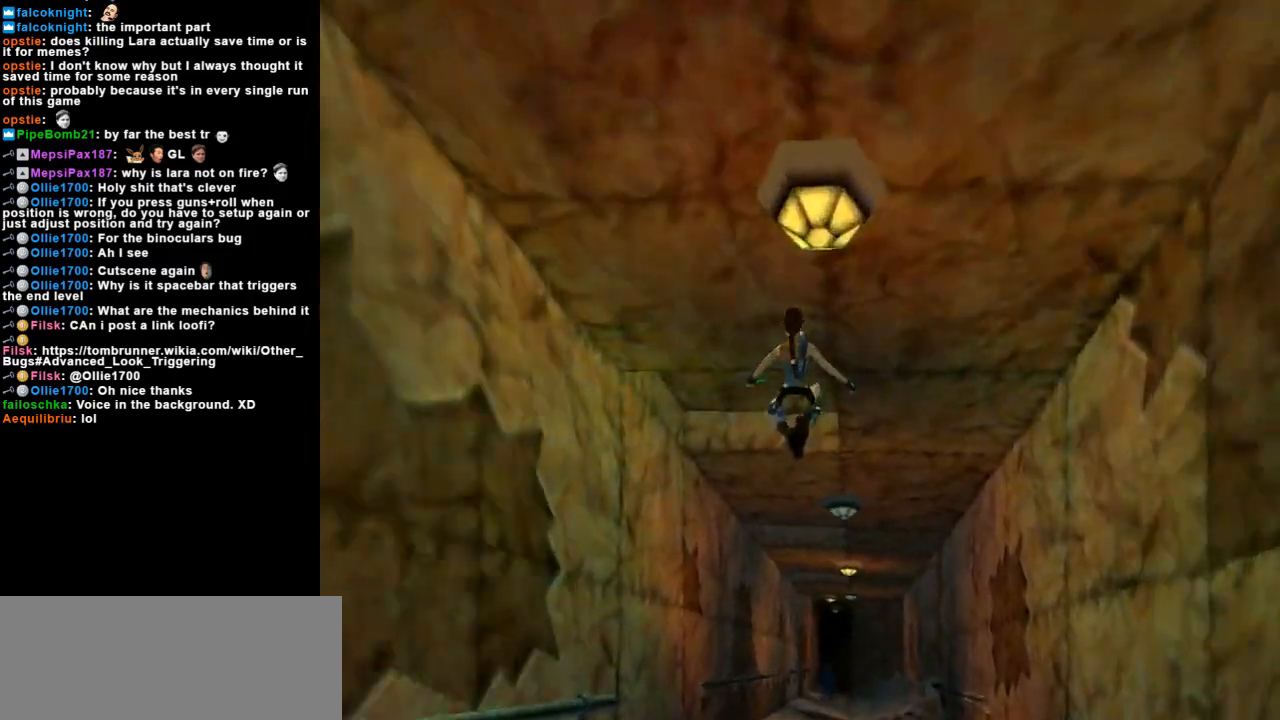
{"keys": ["up"], "events": []}
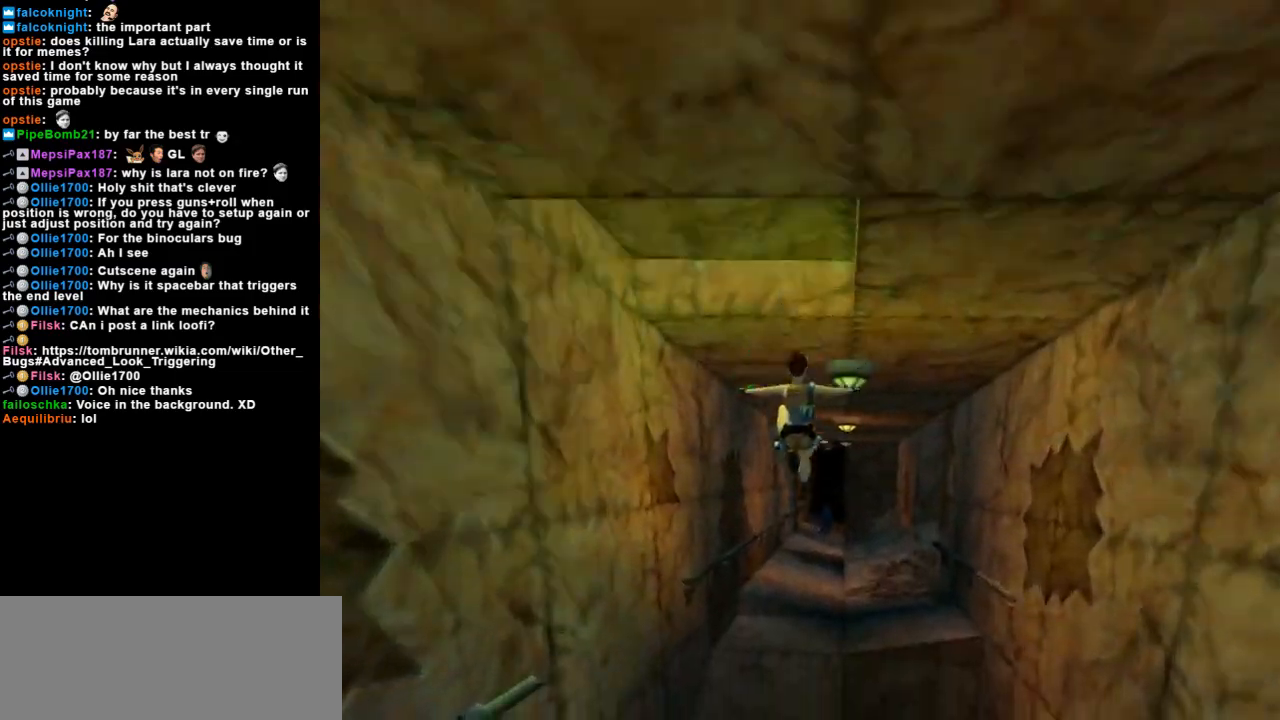
{"keys": ["up"], "events": [[233, "right", "down"], [400, "right", "up"]]}
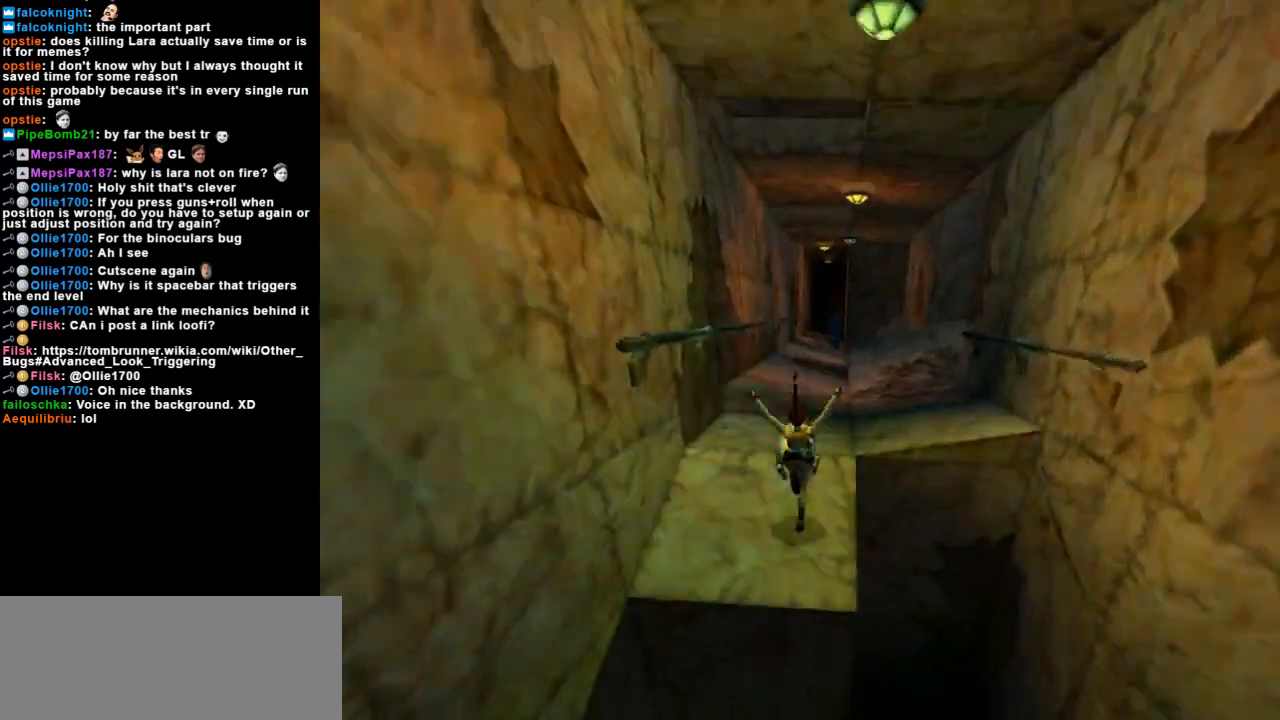
{"keys": ["up"], "events": [[33, "right", "down"], [300, "right", "up"]]}
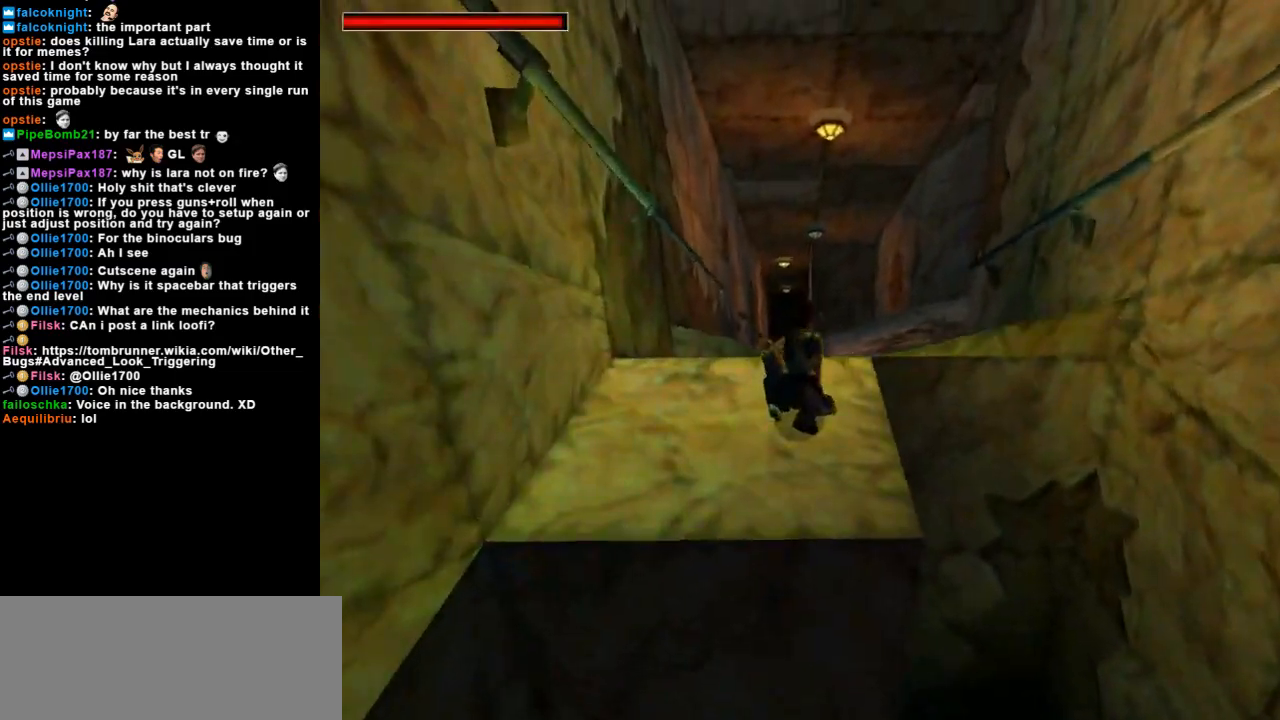
{"keys": ["right", "up"], "events": [[67, "flare", "down"], [200, "flare", "up"], [367, "right", "down"]]}
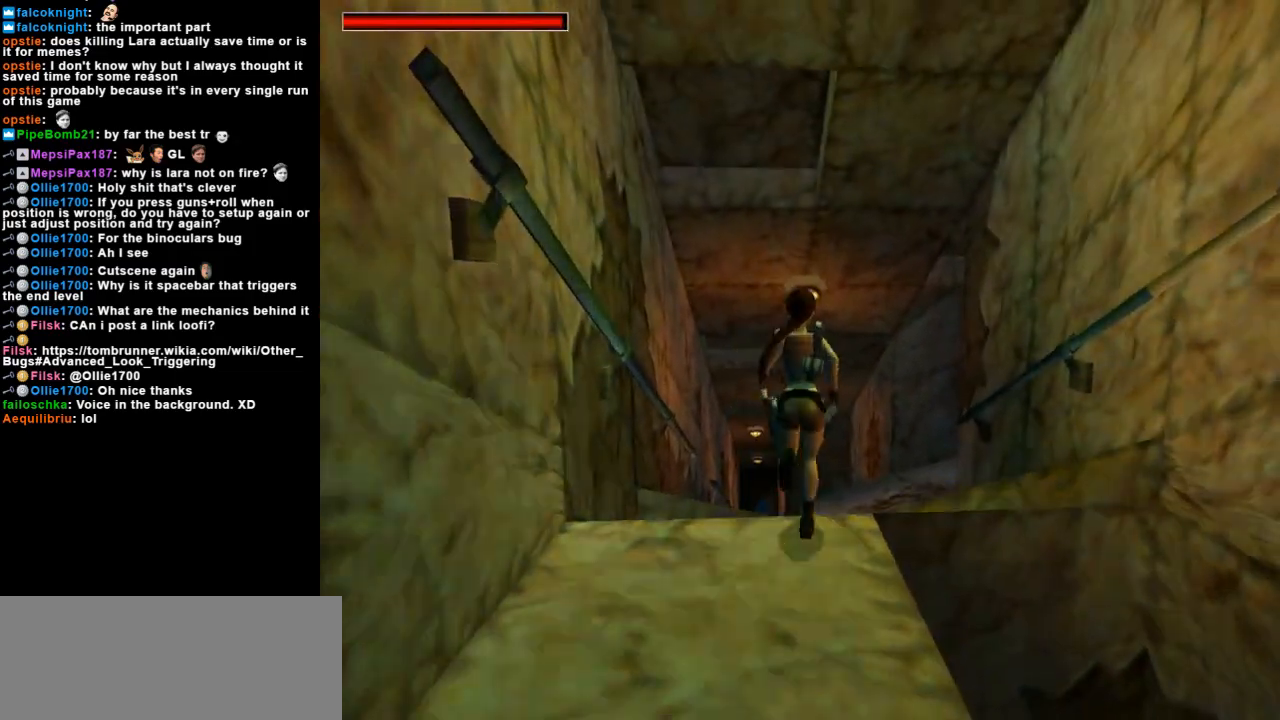
{"keys": ["dash", "up"], "events": [[33, "right", "up"], [200, "dash", "down"]]}
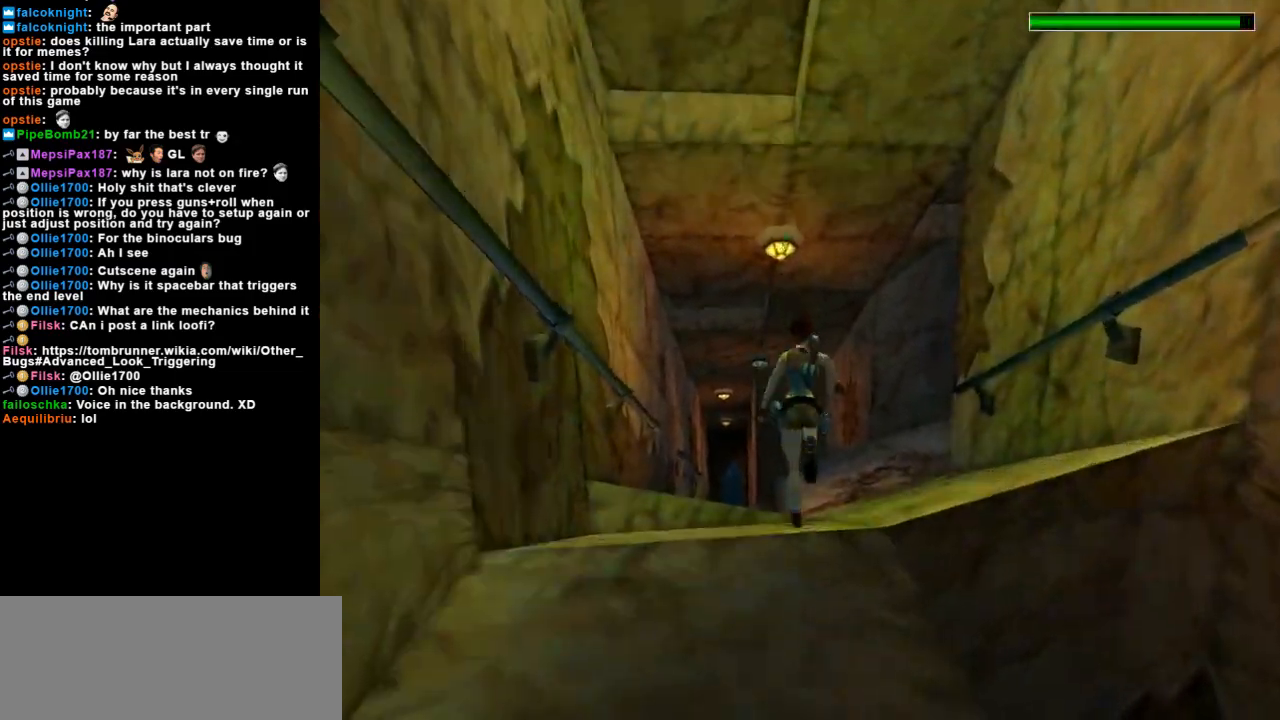
{"keys": ["dash", "up"], "events": [[100, "left", "down"], [367, "left", "up"]]}
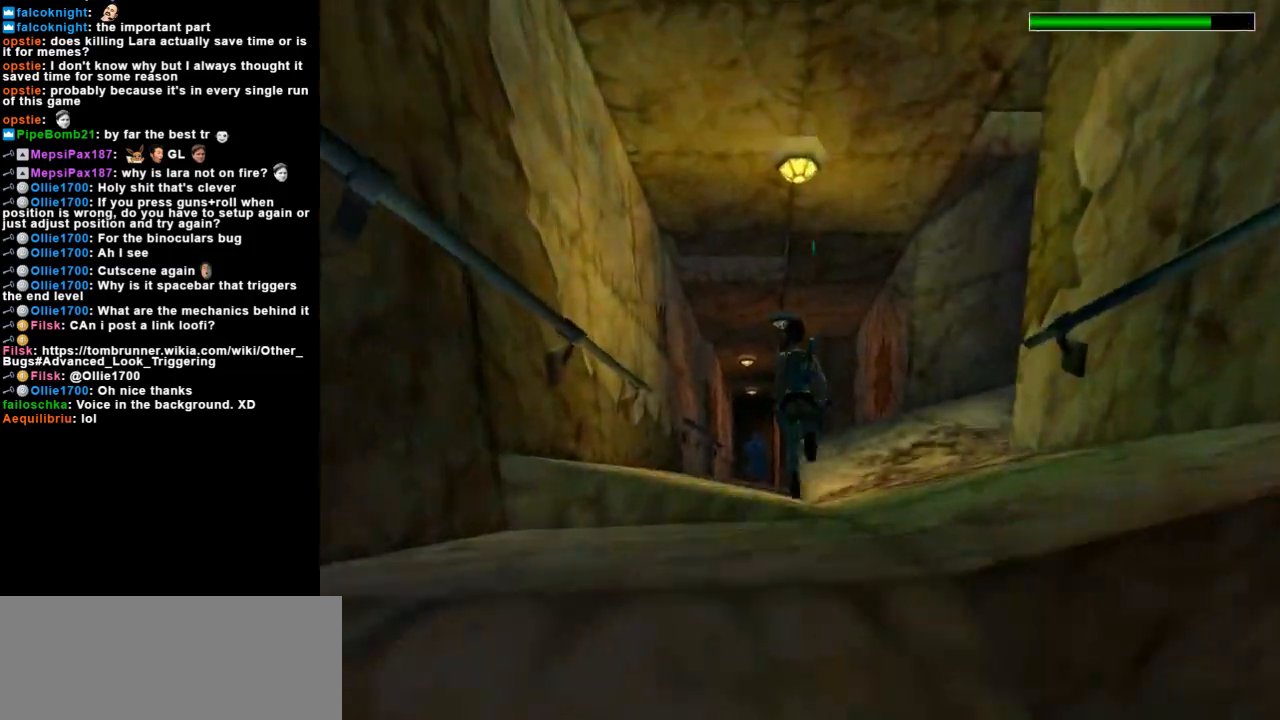
{"keys": ["dash", "up"], "events": []}
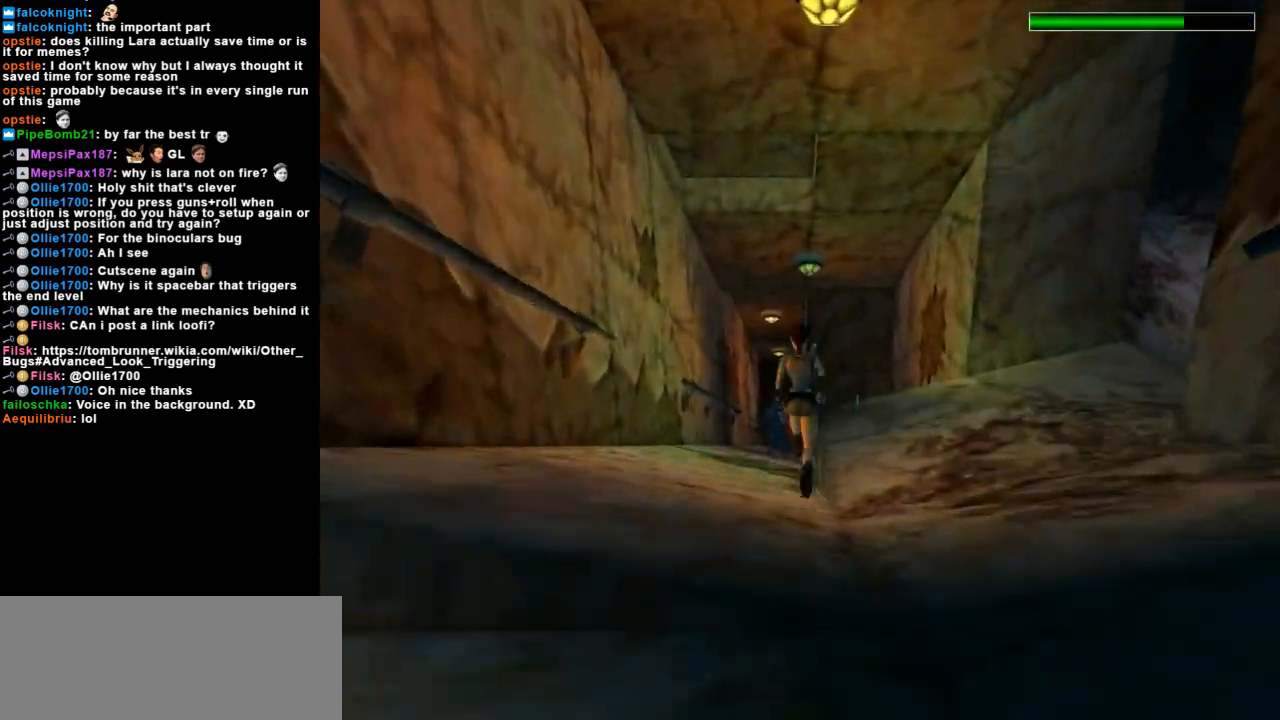
{"keys": ["dash", "up"], "events": [[333, "left", "down"], [500, "left", "up"]]}
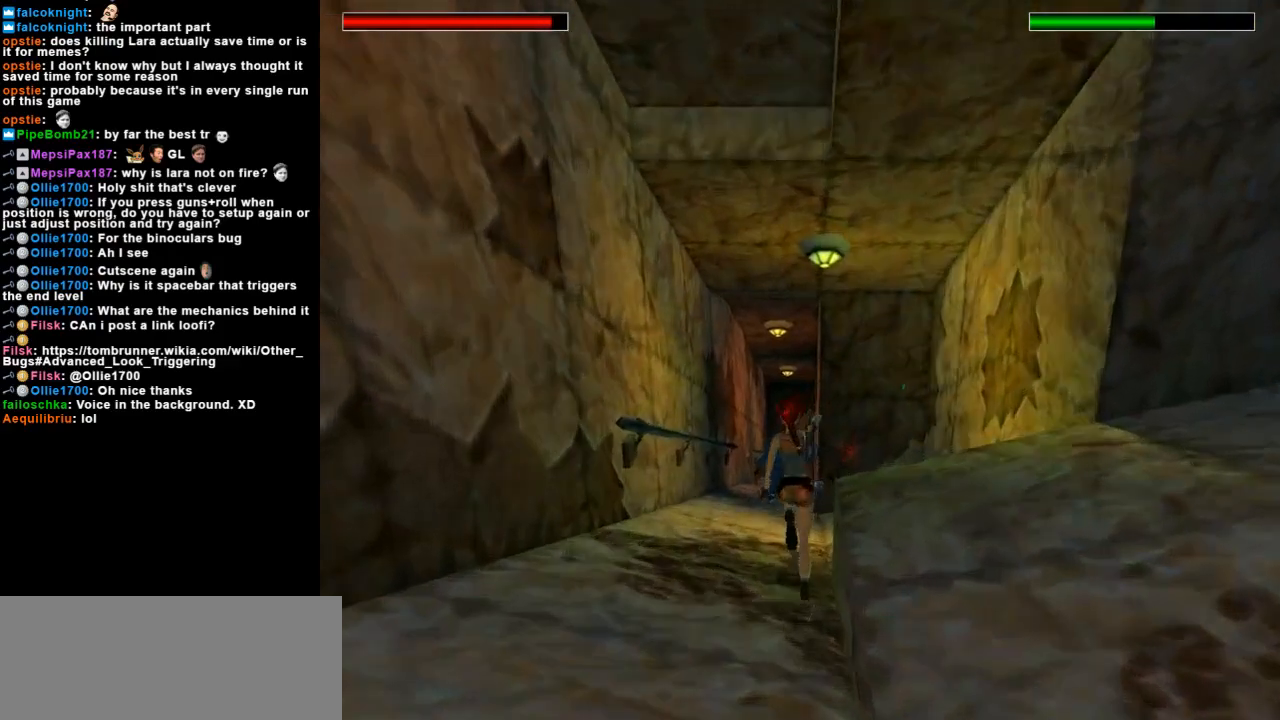
{"keys": [], "events": [[167, "dash", "up"], [233, "up", "up"], [267, "left", "down"], [433, "left", "up"]]}
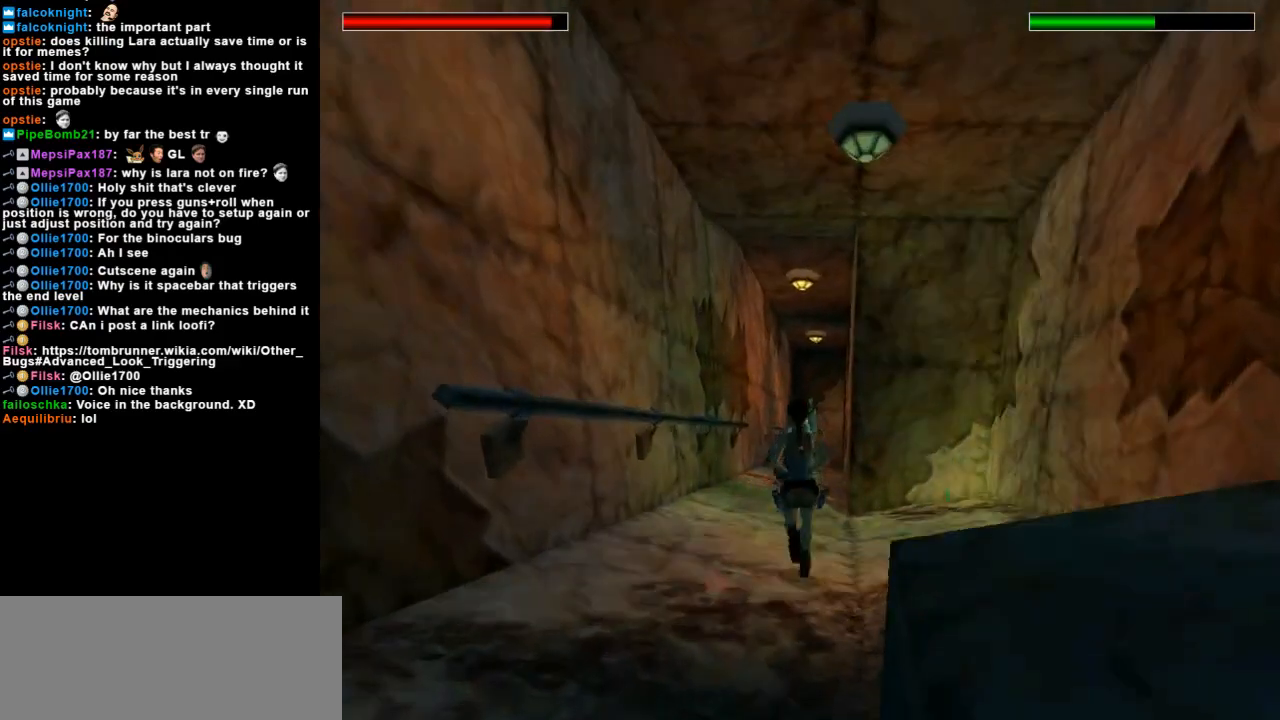
{"keys": [], "events": [[300, "inv", "down"], [467, "inv", "up"]]}
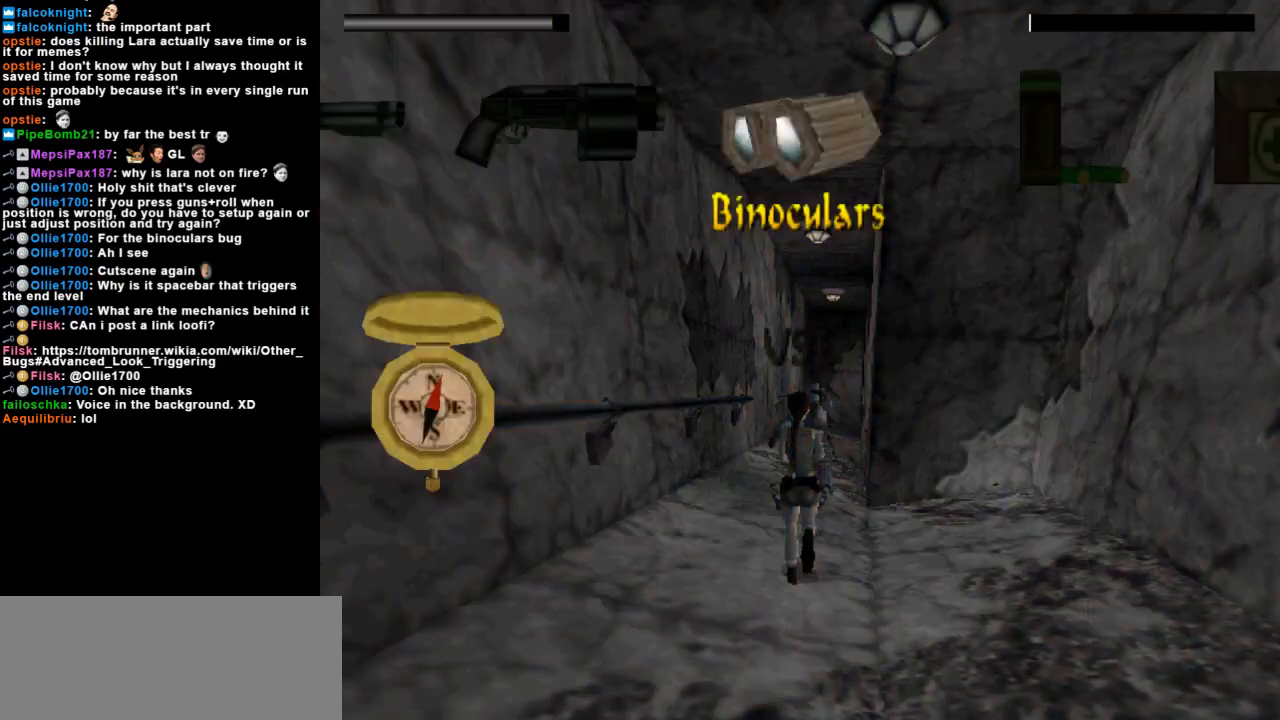
{"keys": ["left"], "events": [[500, "left", "down"]]}
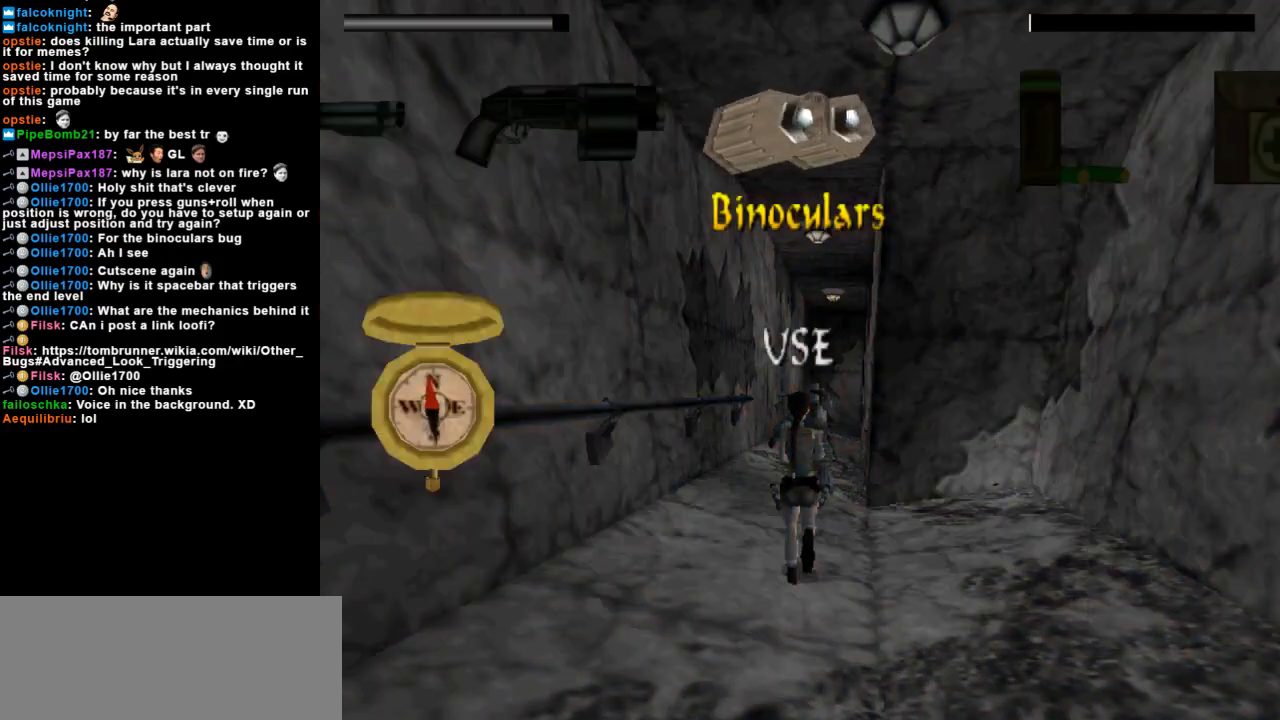
{"keys": [], "events": [[167, "left", "up"]]}
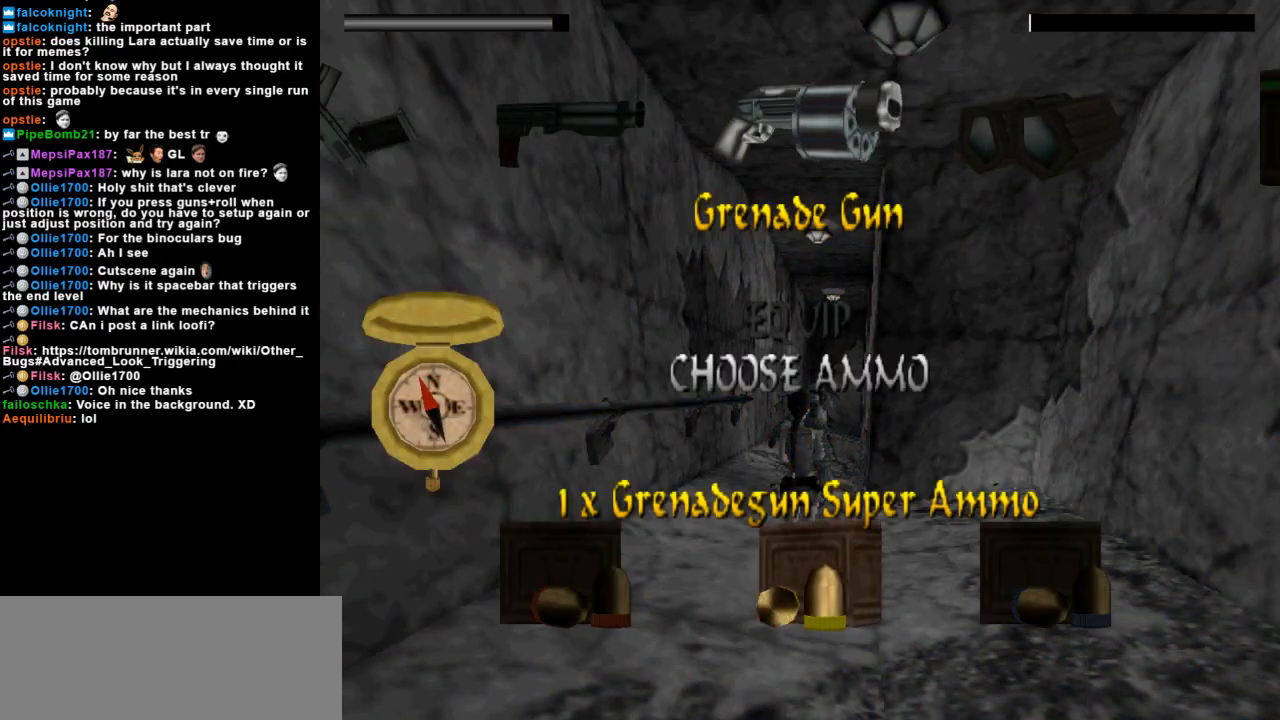
{"keys": [], "events": []}
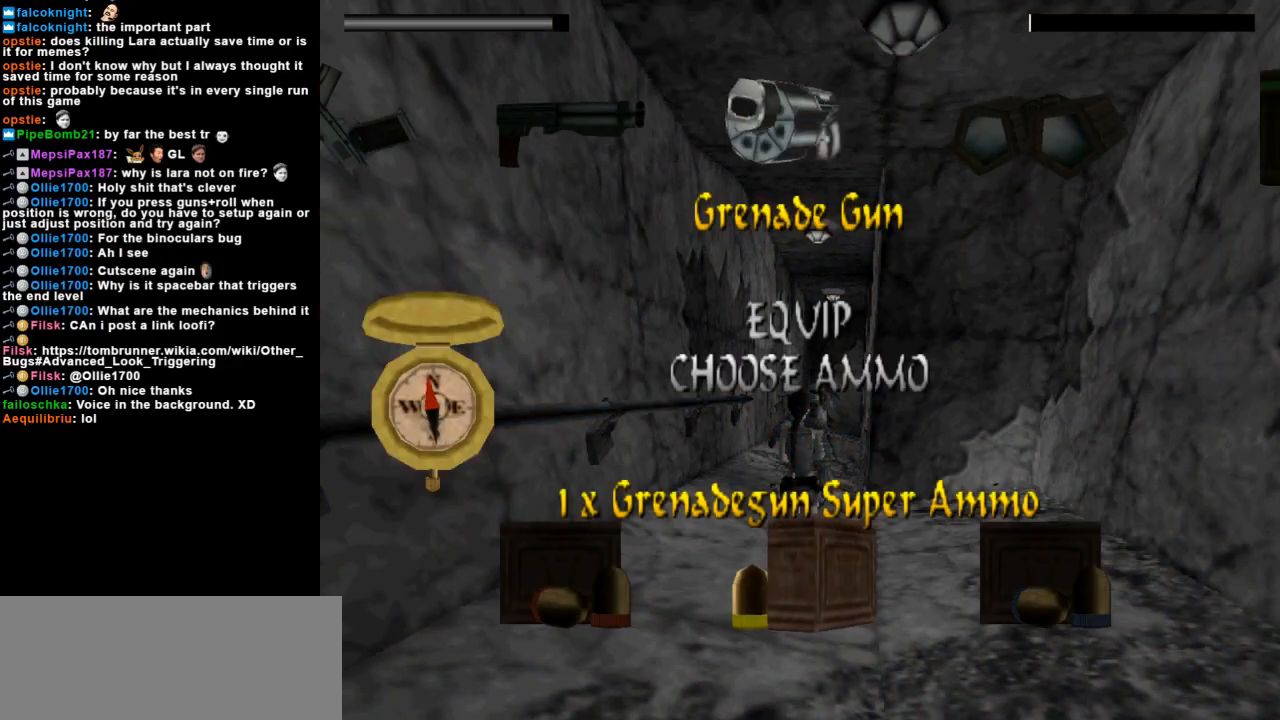
{"keys": [], "events": [[367, "inv", "down"], [467, "inv", "up"]]}
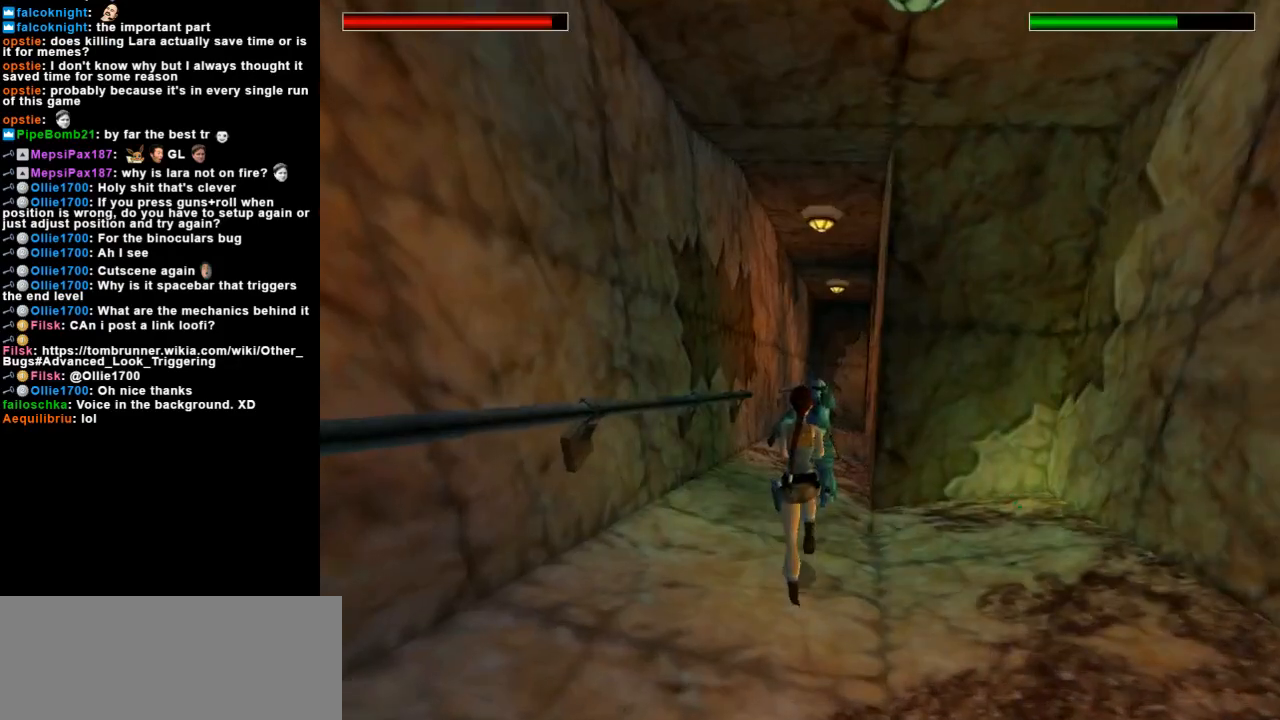
{"keys": ["left", "up"], "events": [[33, "up", "down"], [67, "left", "down"], [333, "left", "up"], [500, "left", "down"]]}
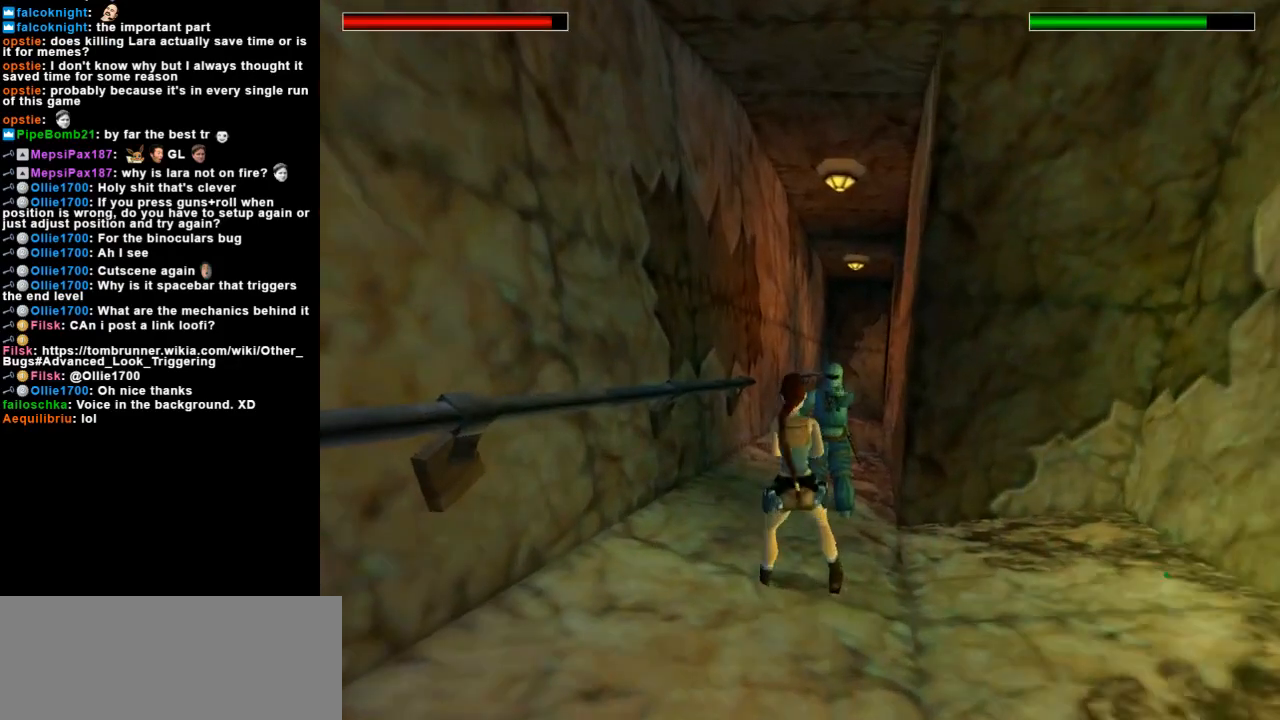
{"keys": ["right", "up"], "events": [[167, "left", "up"], [367, "right", "down"]]}
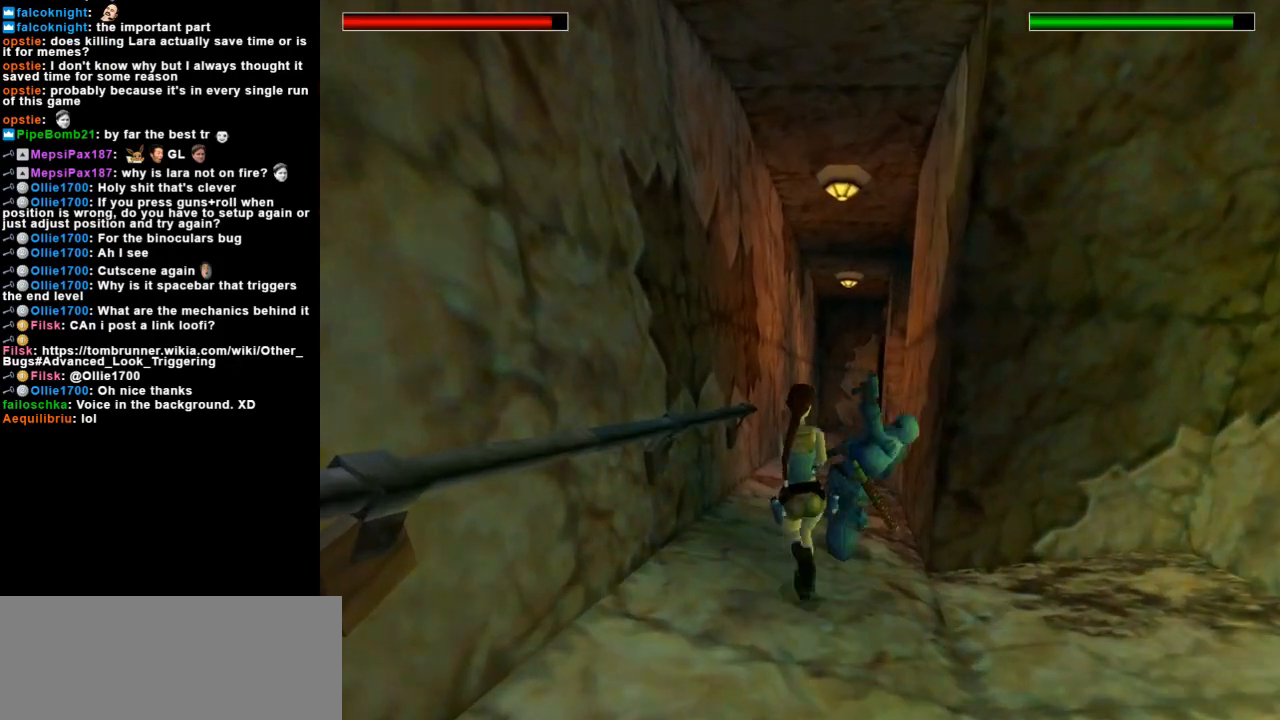
{"keys": ["right", "up"], "events": [[33, "right", "up"], [100, "right", "down"]]}
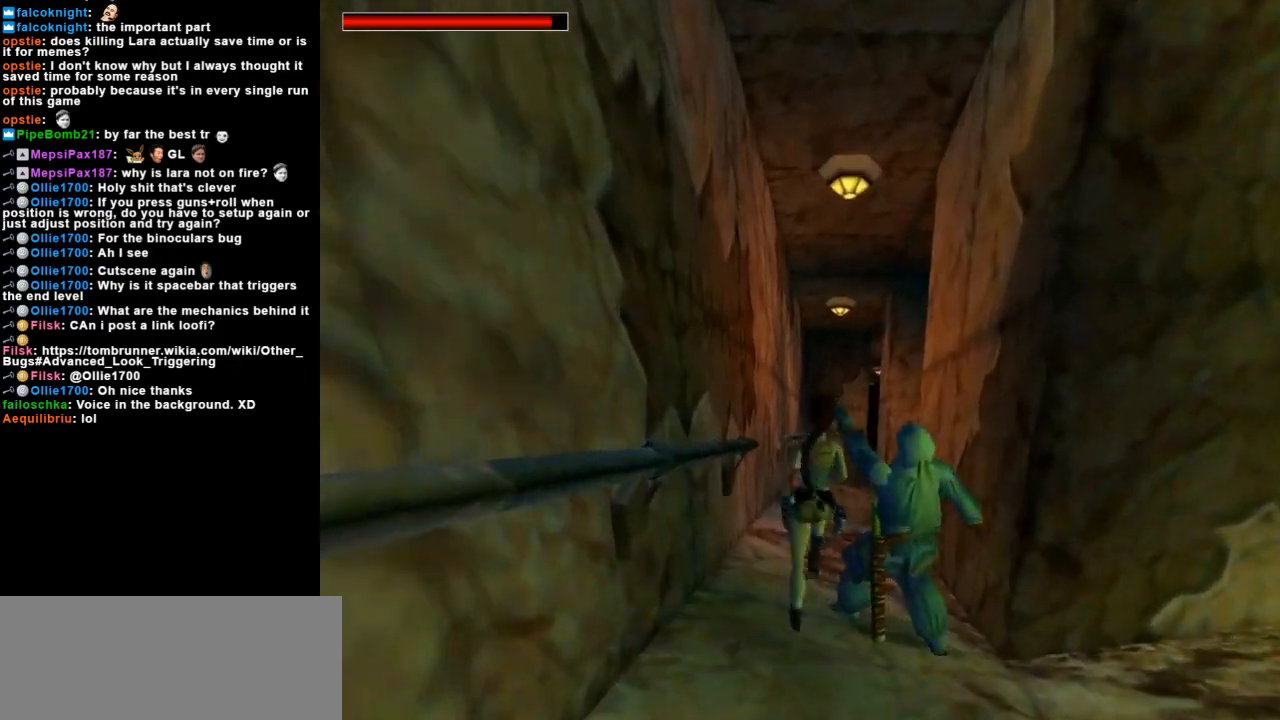
{"keys": ["right"], "events": [[33, "up", "up"]]}
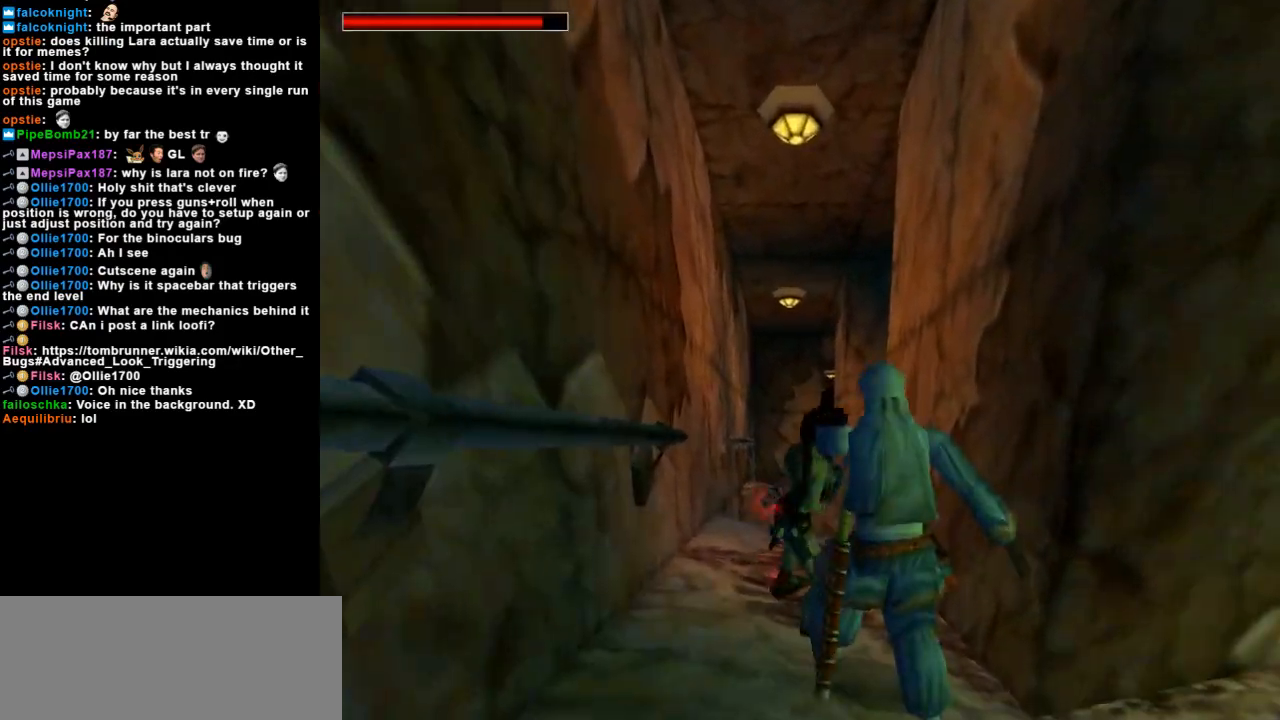
{"keys": [], "events": [[333, "right", "up"]]}
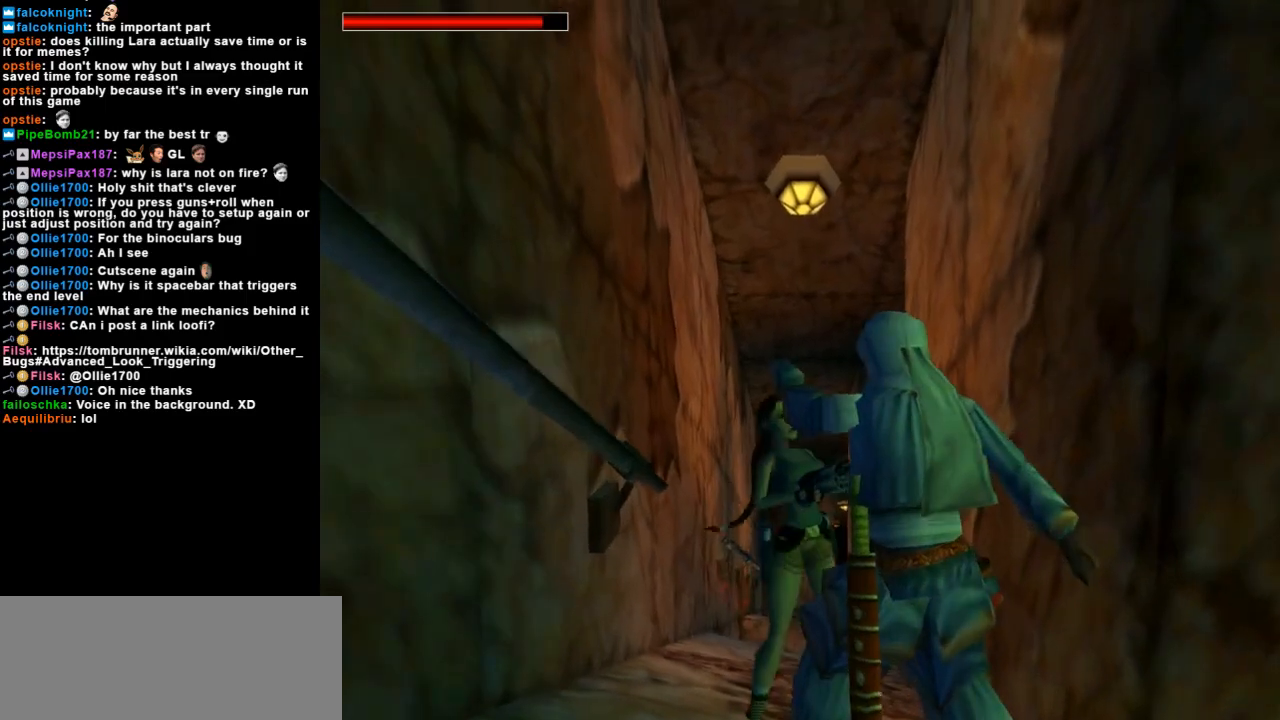
{"keys": ["action"], "events": [[400, "action", "down"]]}
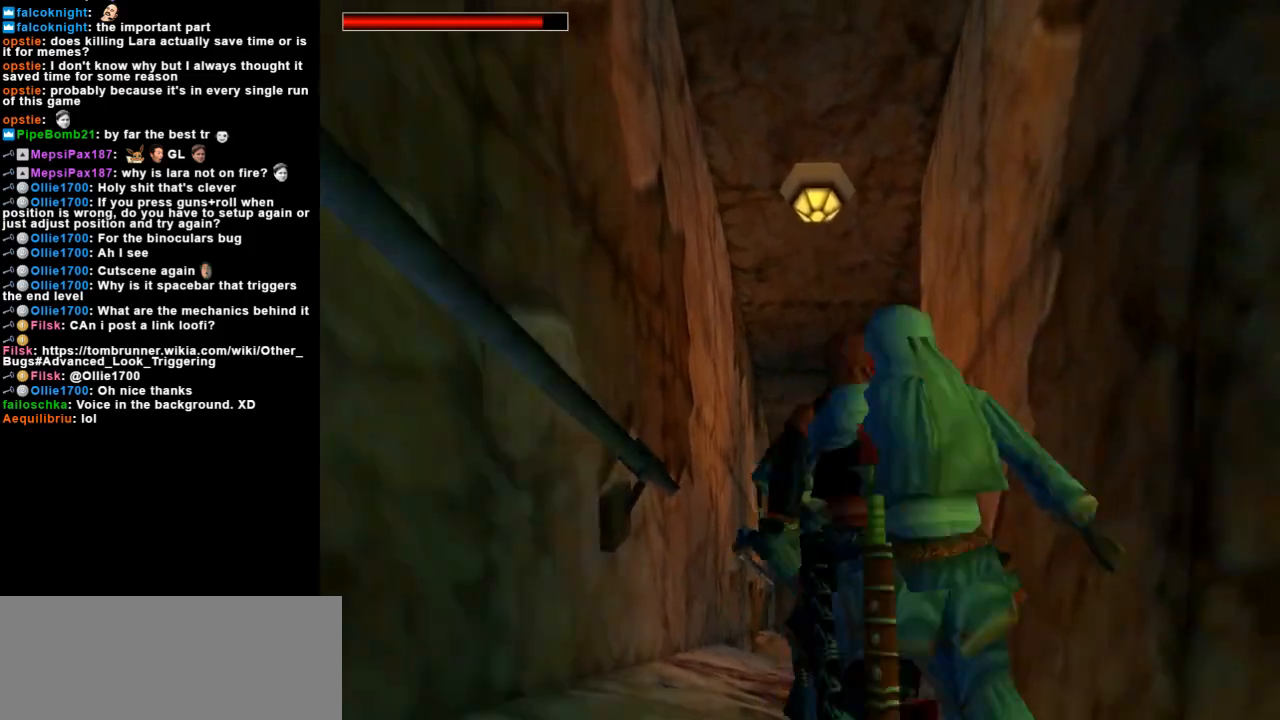
{"keys": ["right"], "events": [[133, "action", "up"], [267, "right", "down"]]}
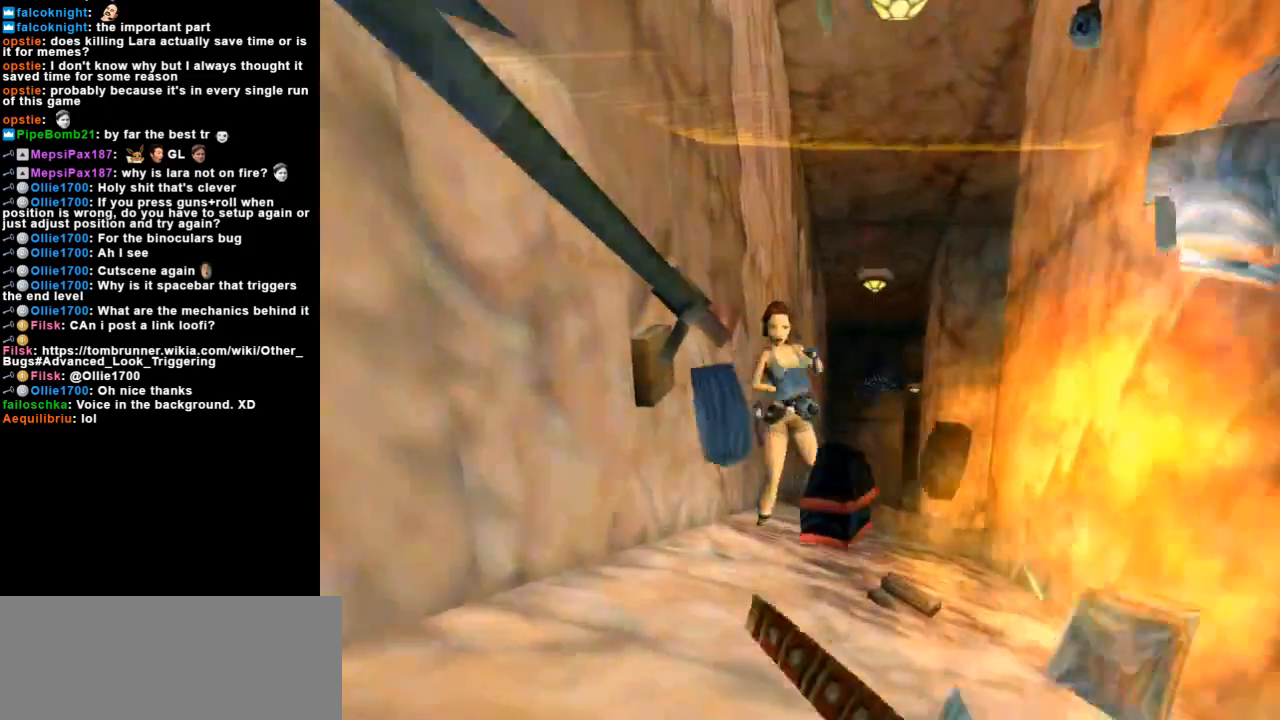
{"keys": [], "events": [[100, "right", "up"]]}
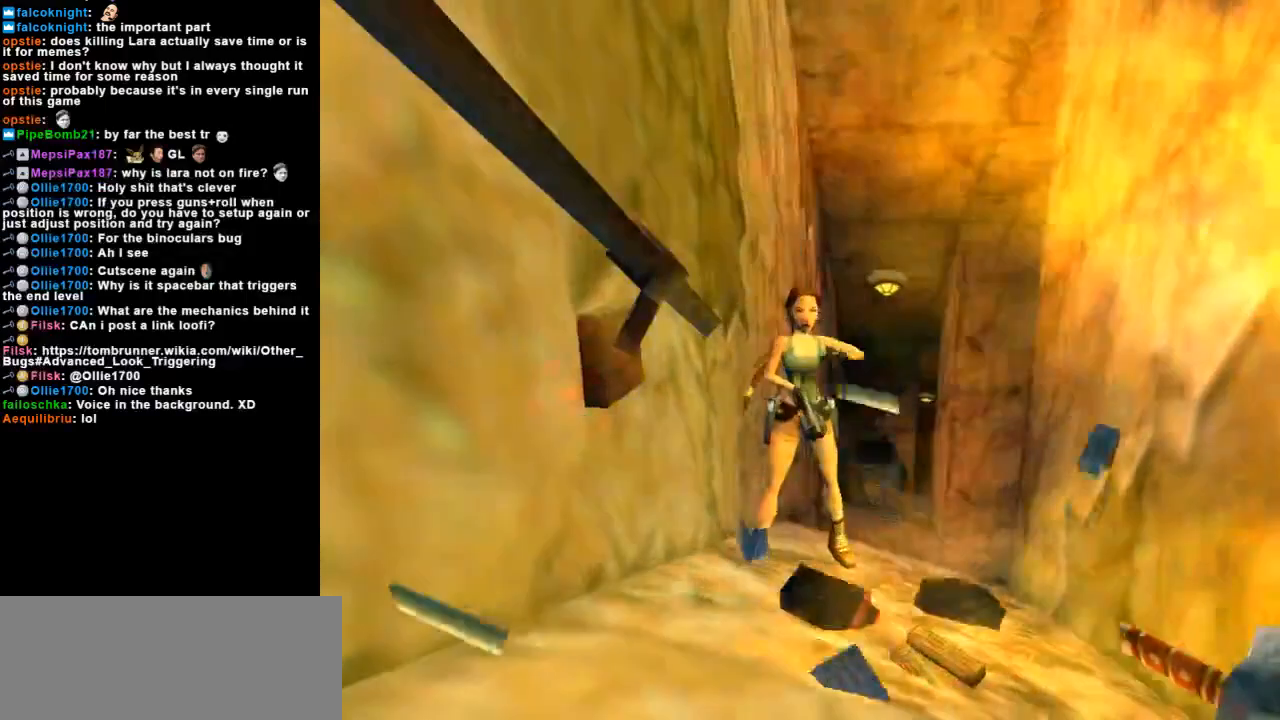
{"keys": ["left"], "events": [[133, "left", "down"]]}